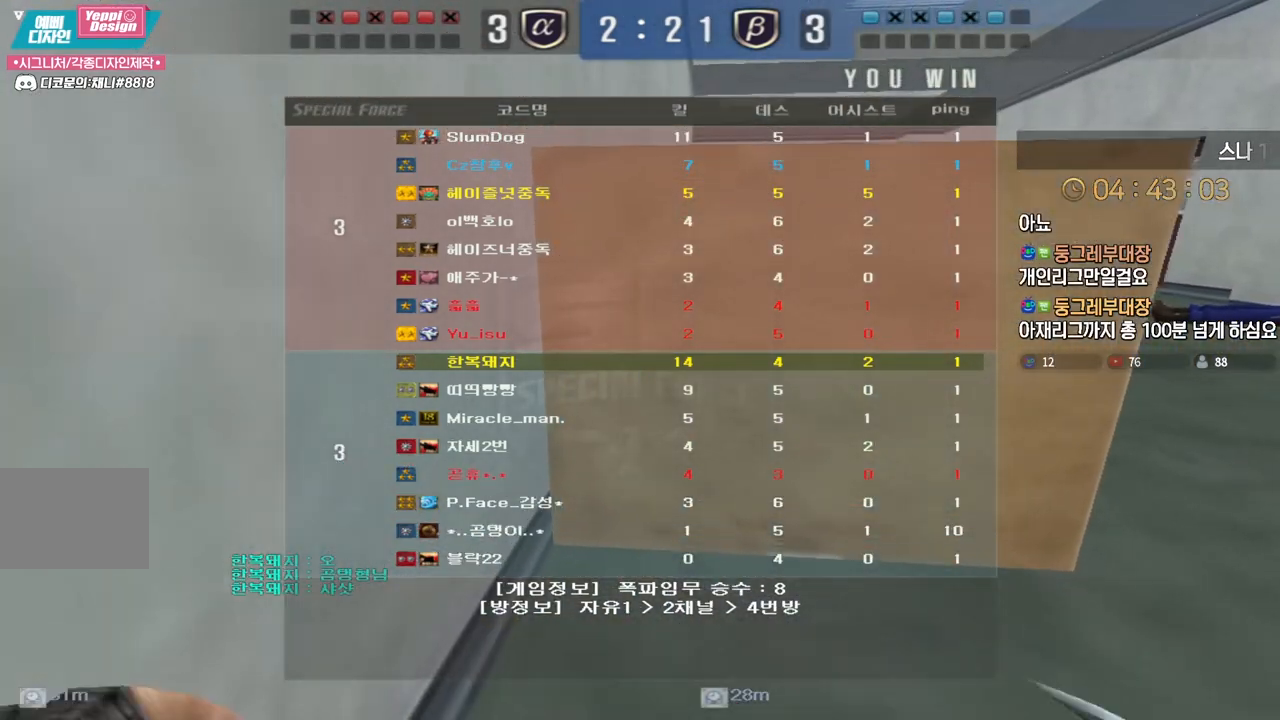
Gameplay with keyboard; each line is a JSON object with the keys held at the frame after it. "events" lists presses ("down") and releases ("up") of "a", "ctrl", "d", "e", "f", "q", "r", "s", "shift", "space", "tab" and "w" between this image and that frame as [ms after this image, input, new state], when the widget could be followed in between. No other keys are recorded. Mouse input is not recorded.
{"keys": ["w"], "events": []}
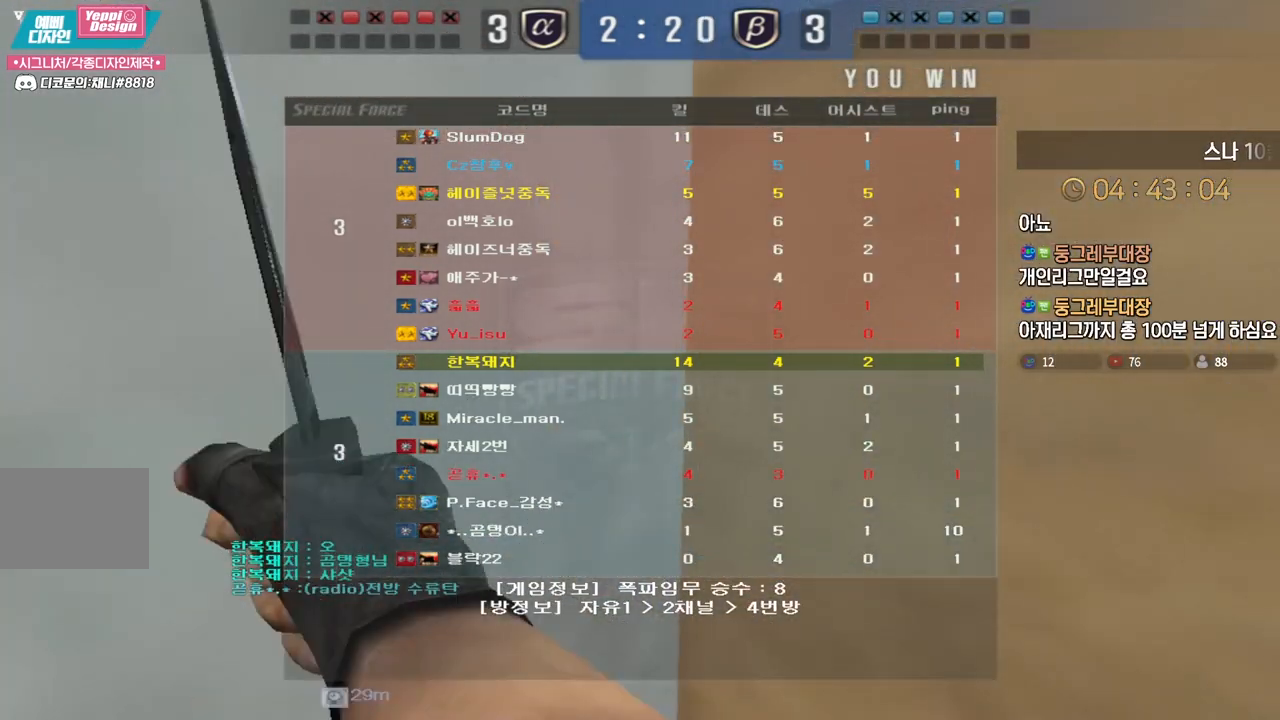
{"keys": ["w"], "events": []}
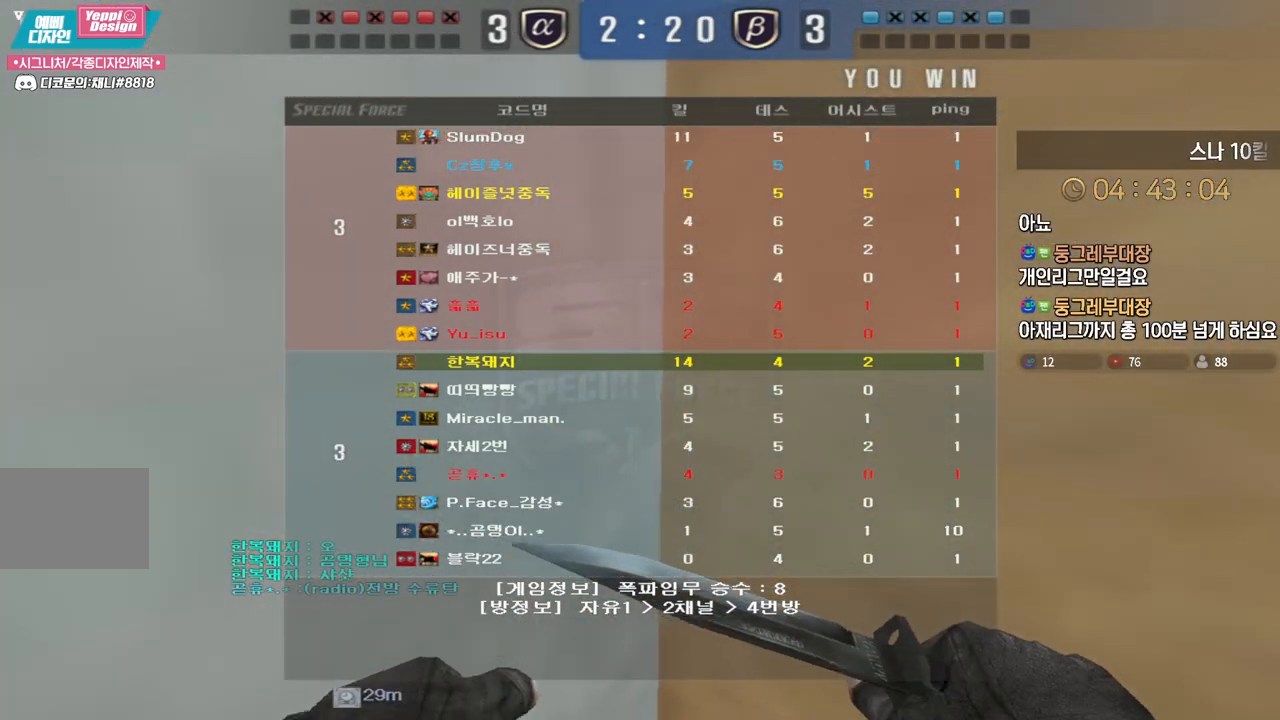
{"keys": ["w"], "events": []}
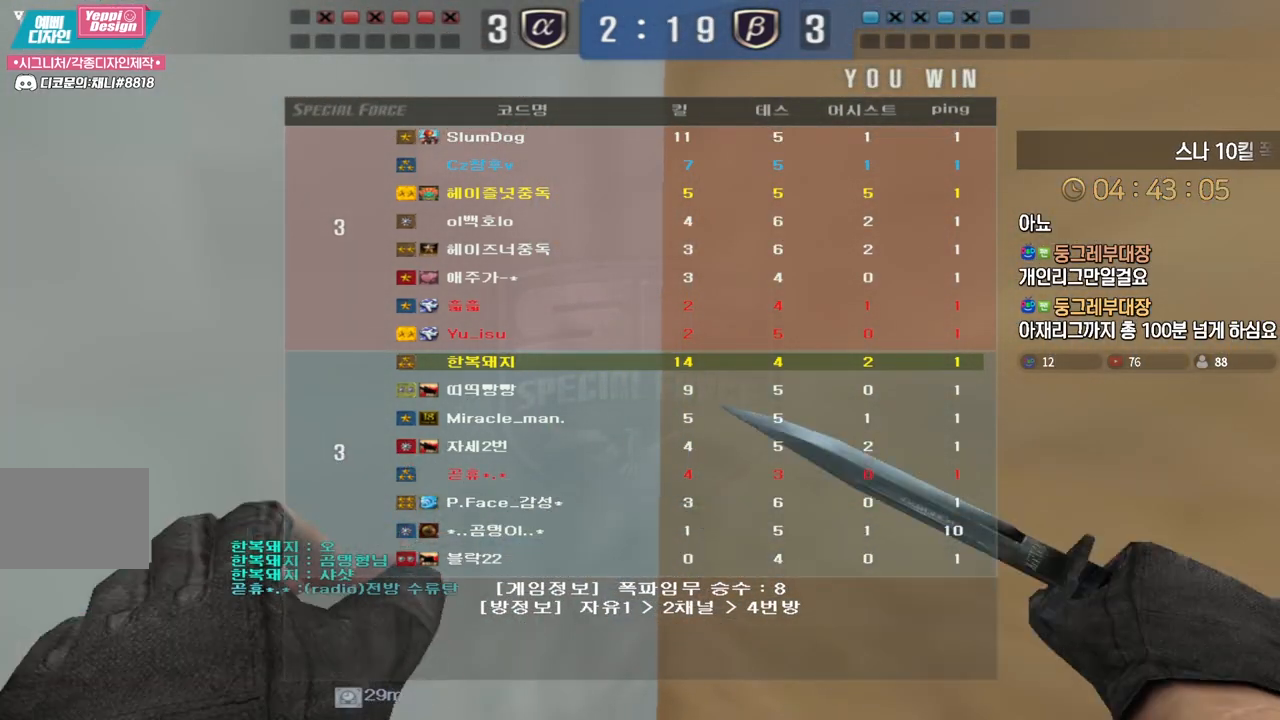
{"keys": ["w"], "events": []}
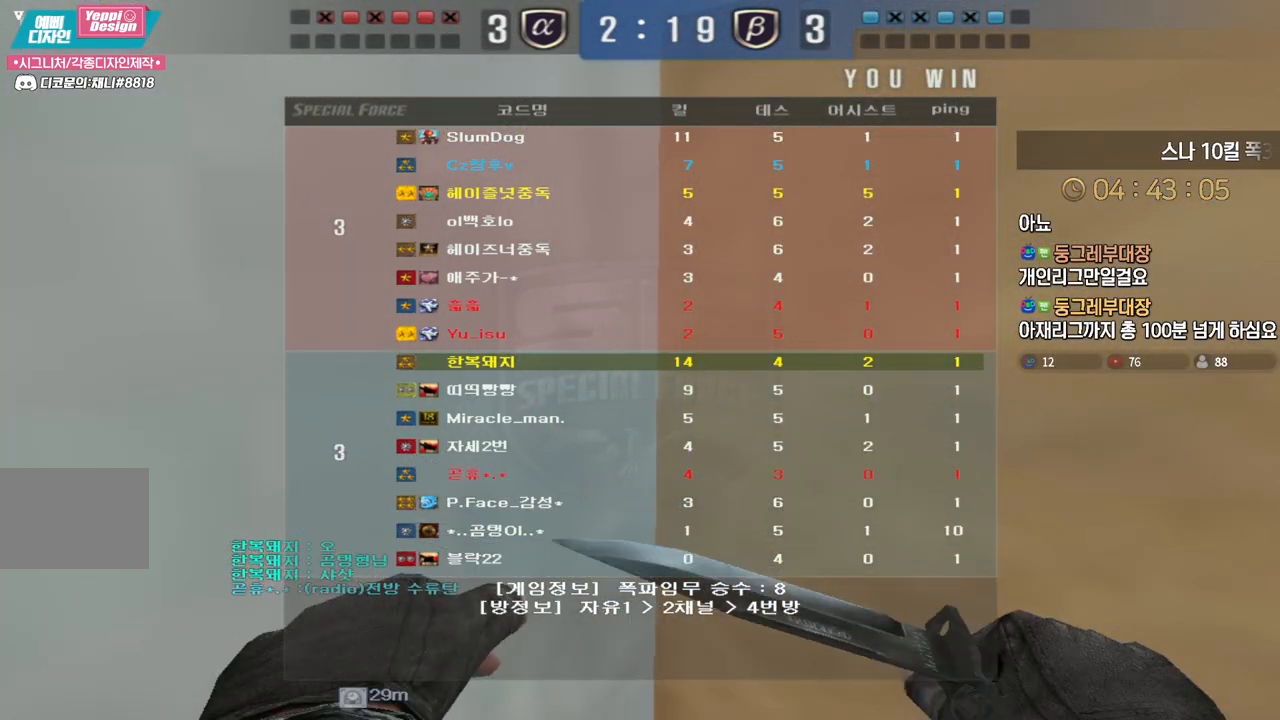
{"keys": ["d", "tab", "w"], "events": [[367, "tab", "down"], [483, "d", "down"]]}
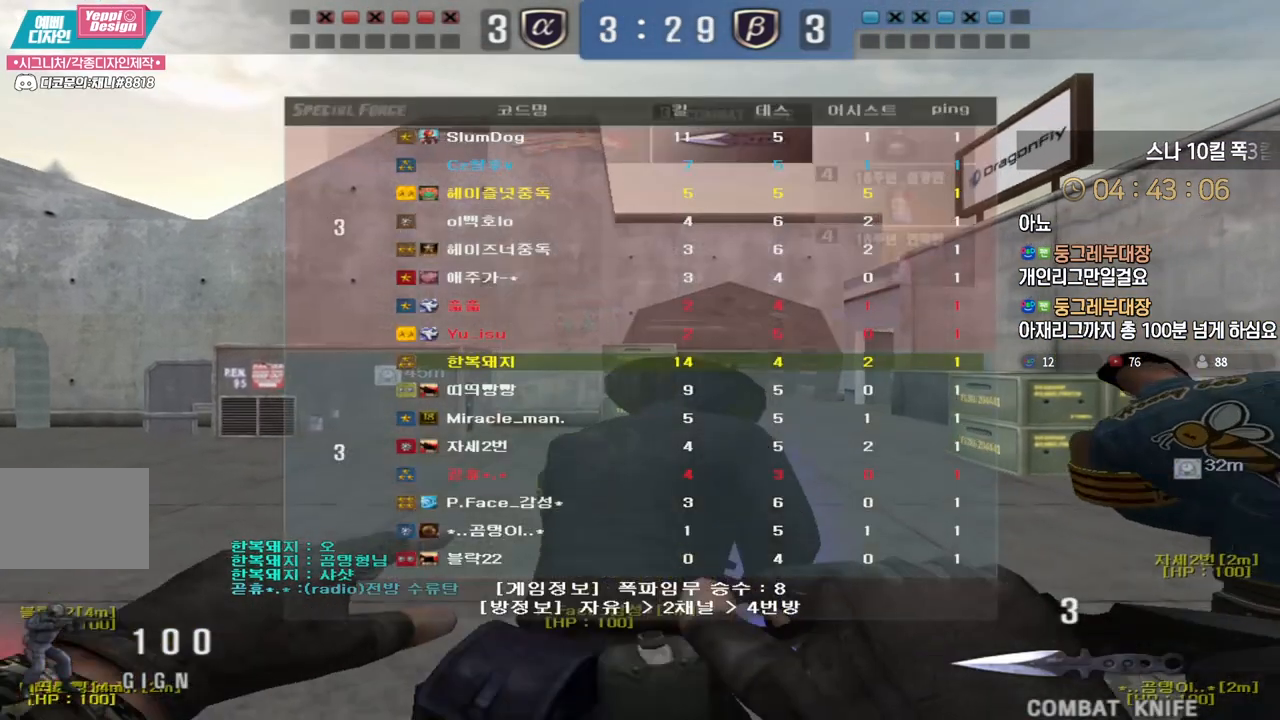
{"keys": ["d", "tab", "w"], "events": []}
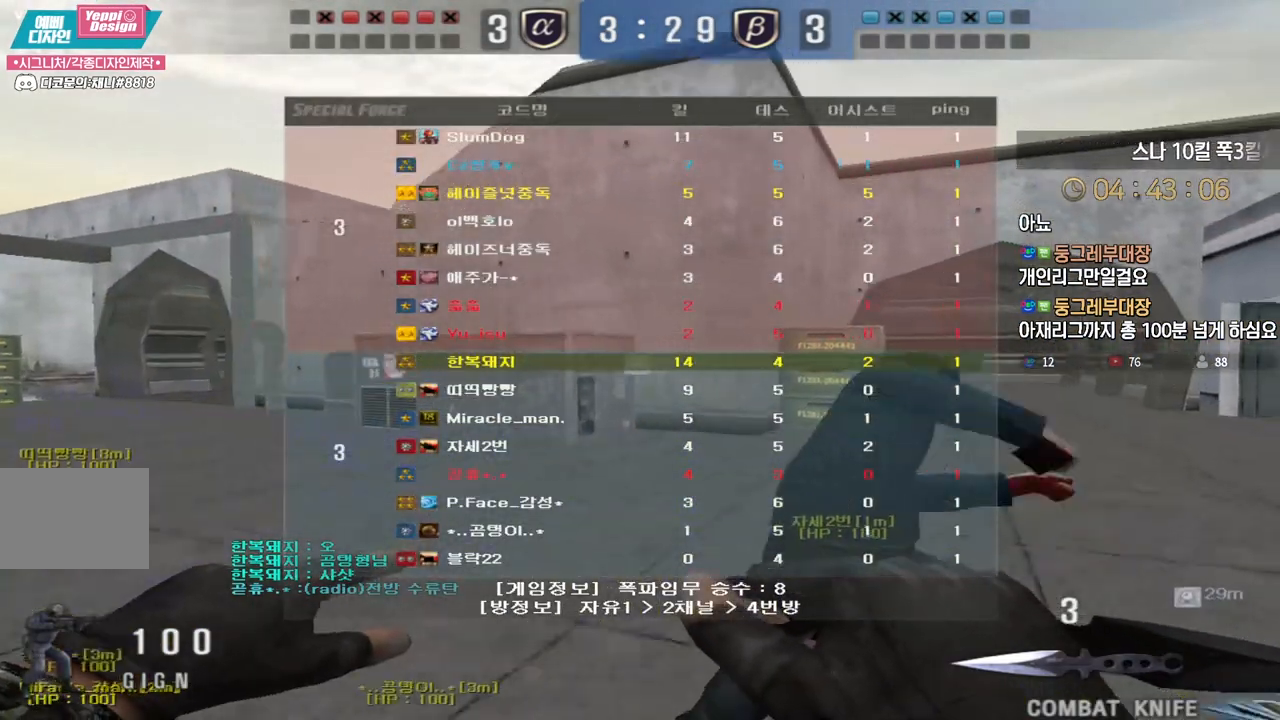
{"keys": ["d", "tab", "w"], "events": []}
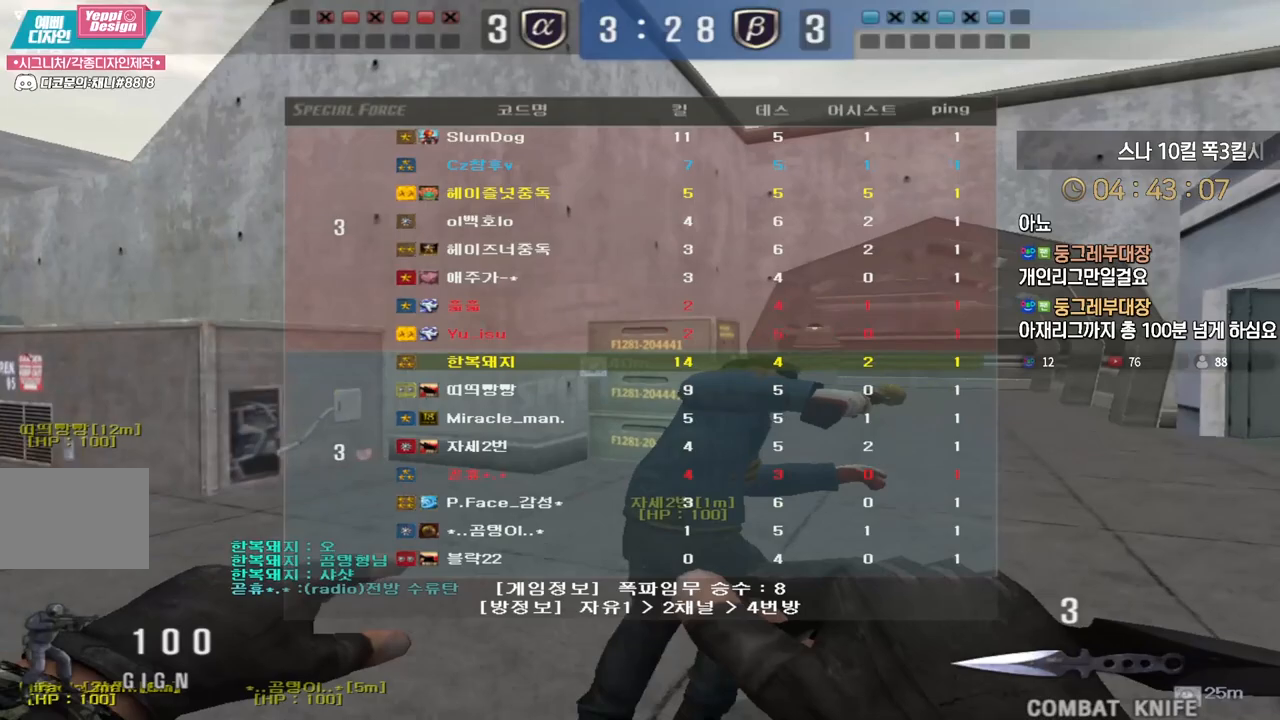
{"keys": ["d", "tab", "w"], "events": []}
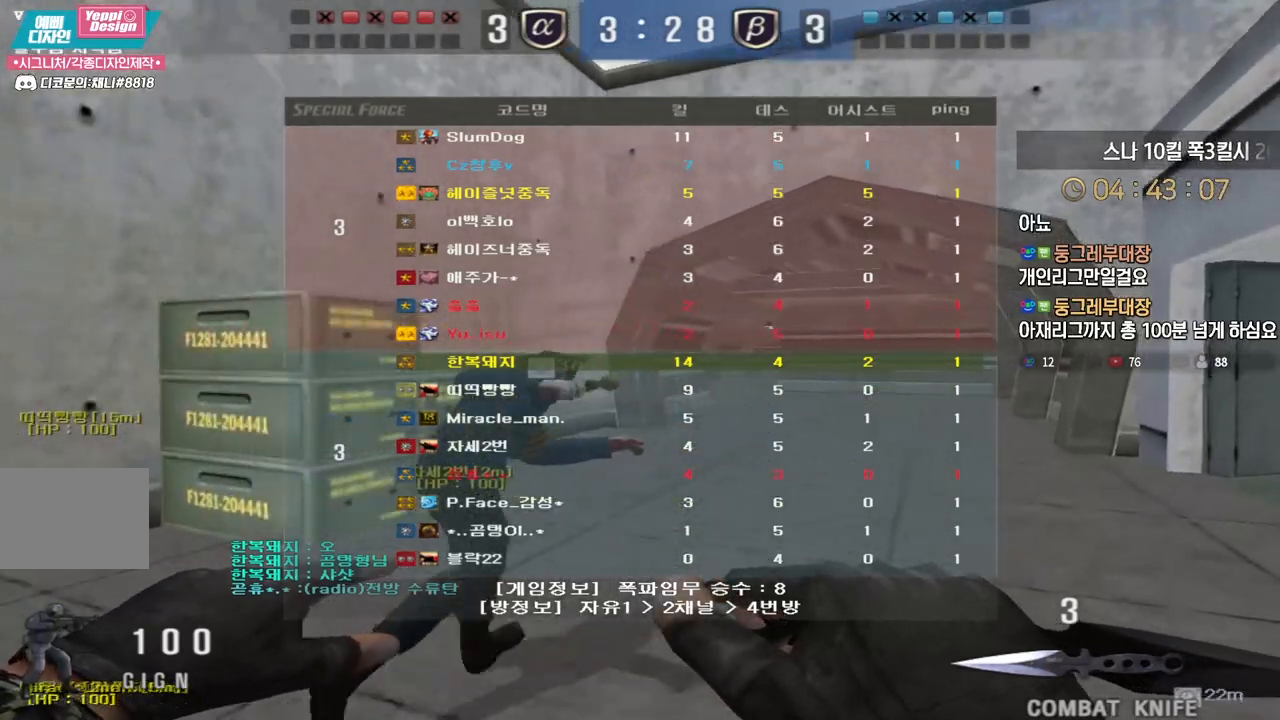
{"keys": ["d", "tab", "w"], "events": []}
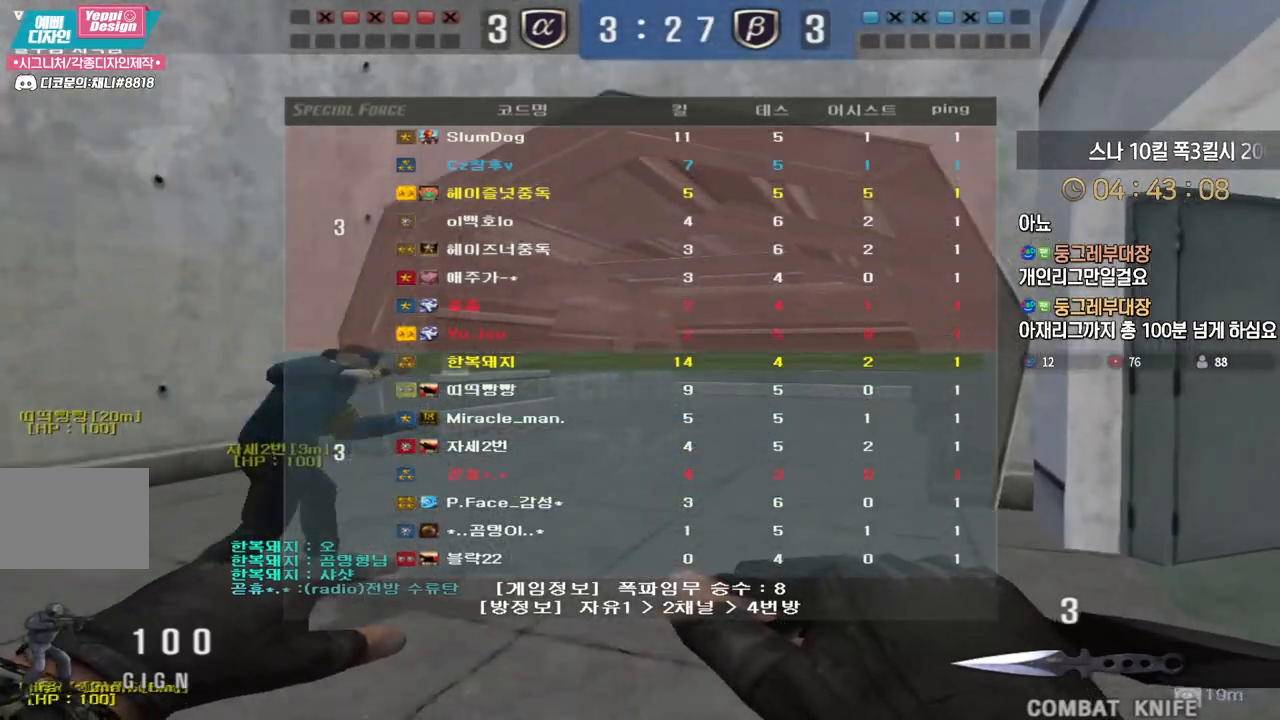
{"keys": ["d", "tab", "w"], "events": []}
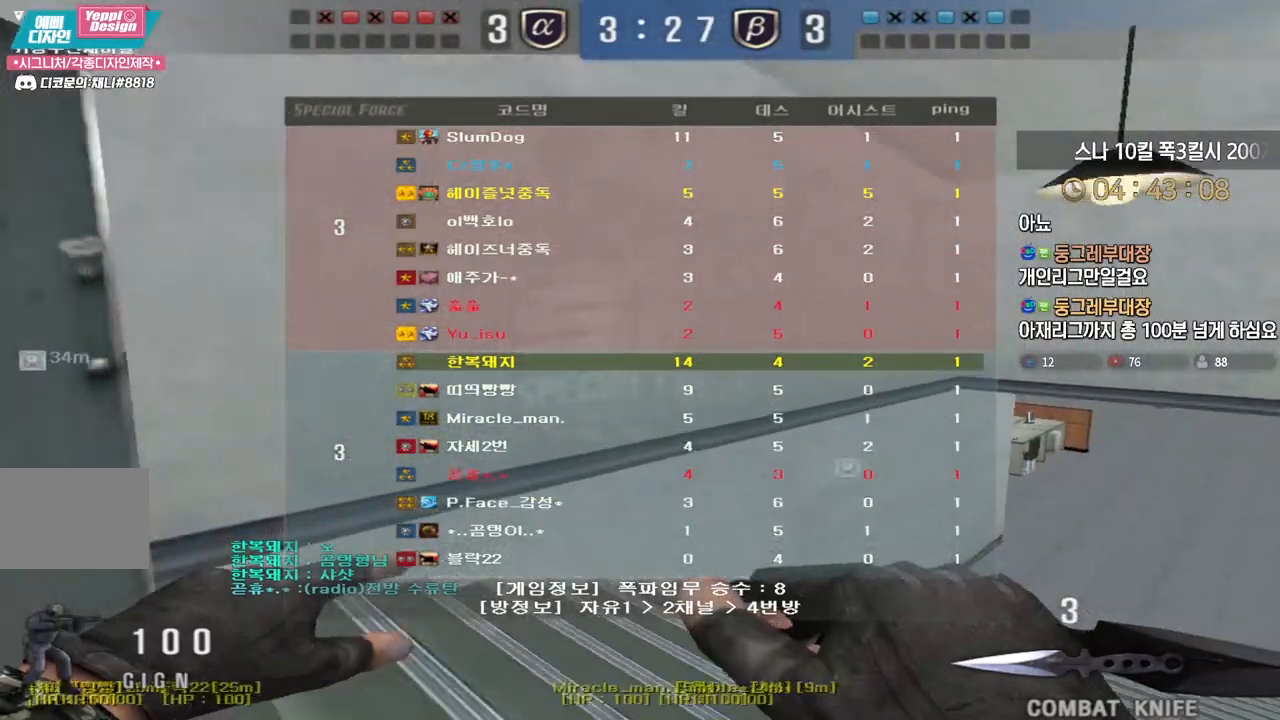
{"keys": ["d", "tab", "w"], "events": []}
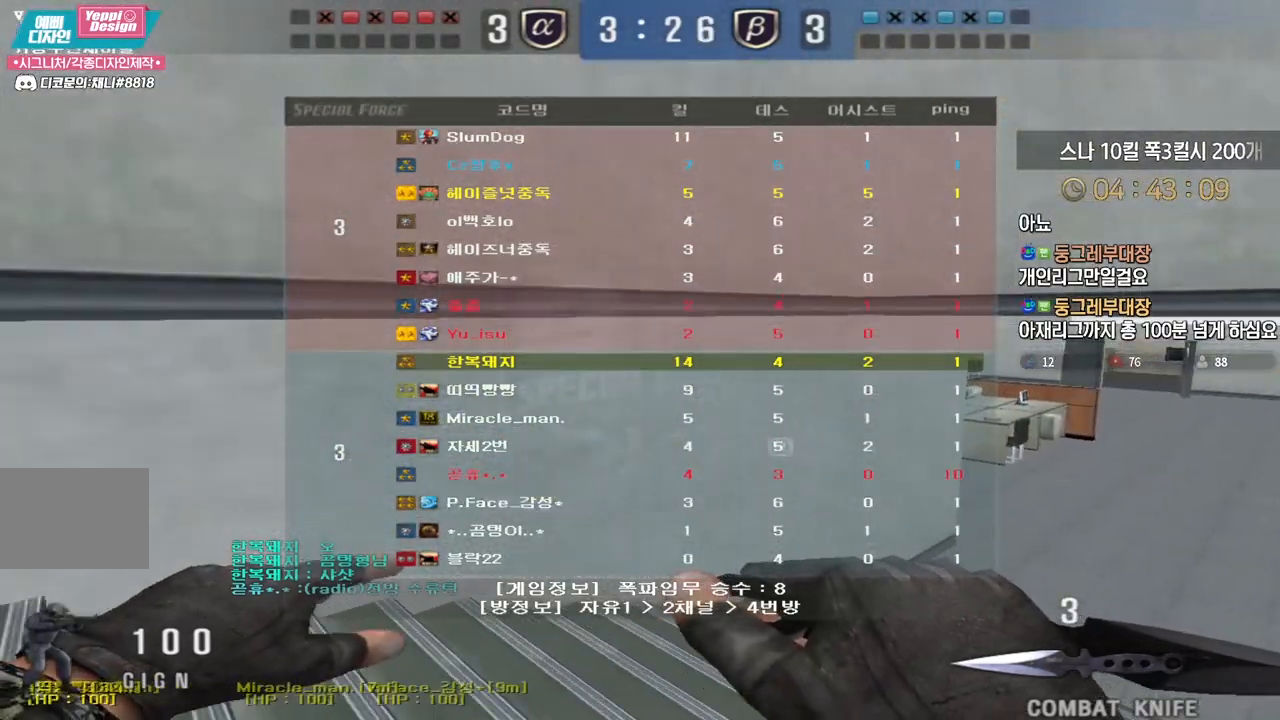
{"keys": ["d", "tab", "w"], "events": []}
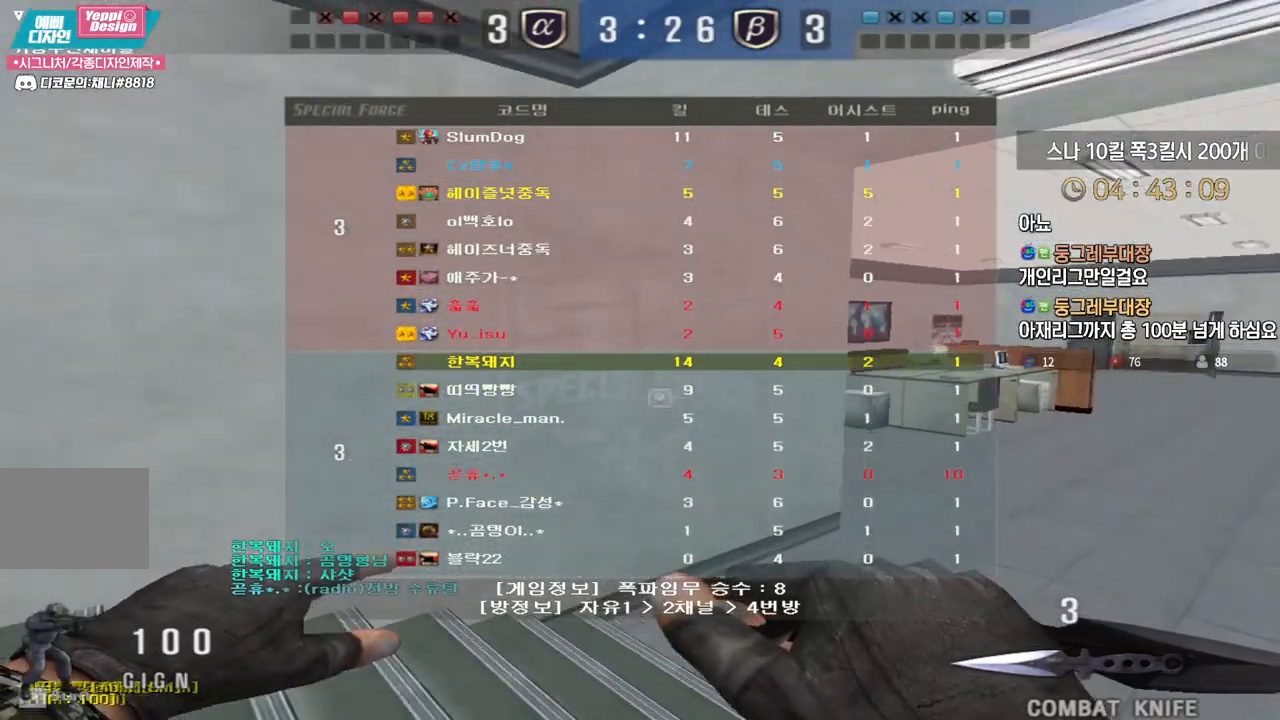
{"keys": ["d", "tab", "w"], "events": []}
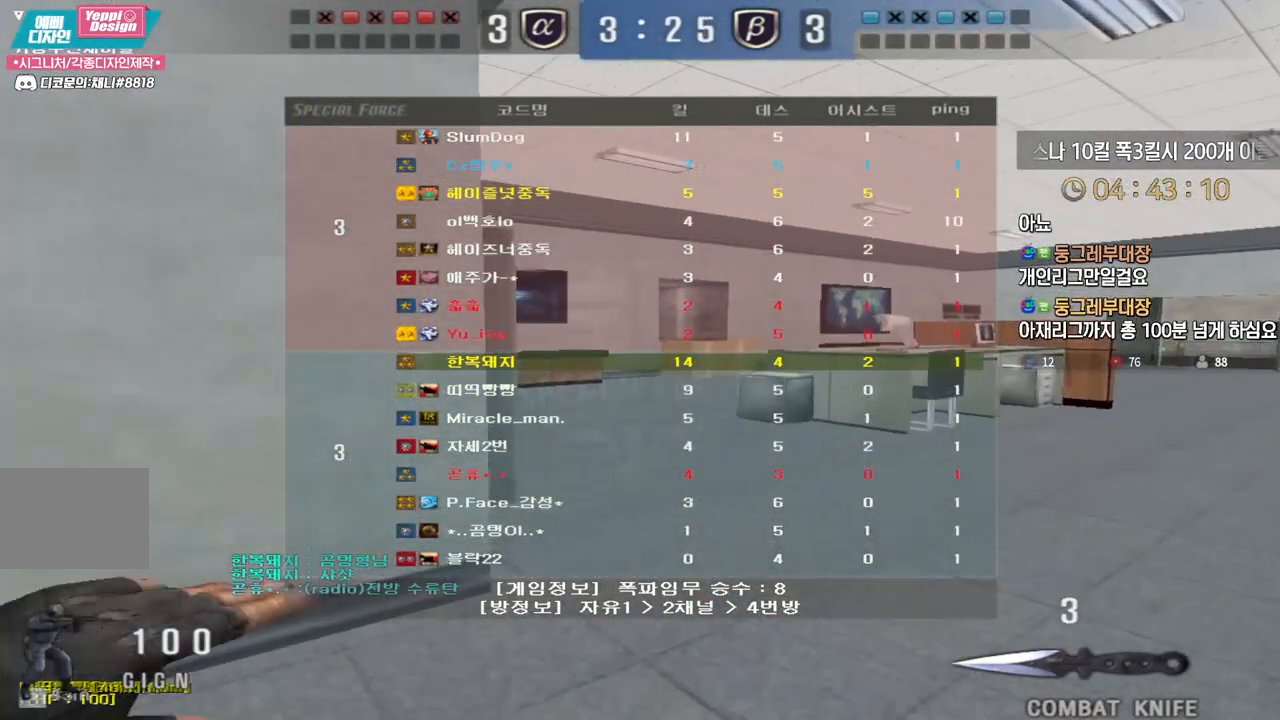
{"keys": ["d", "tab", "w"], "events": []}
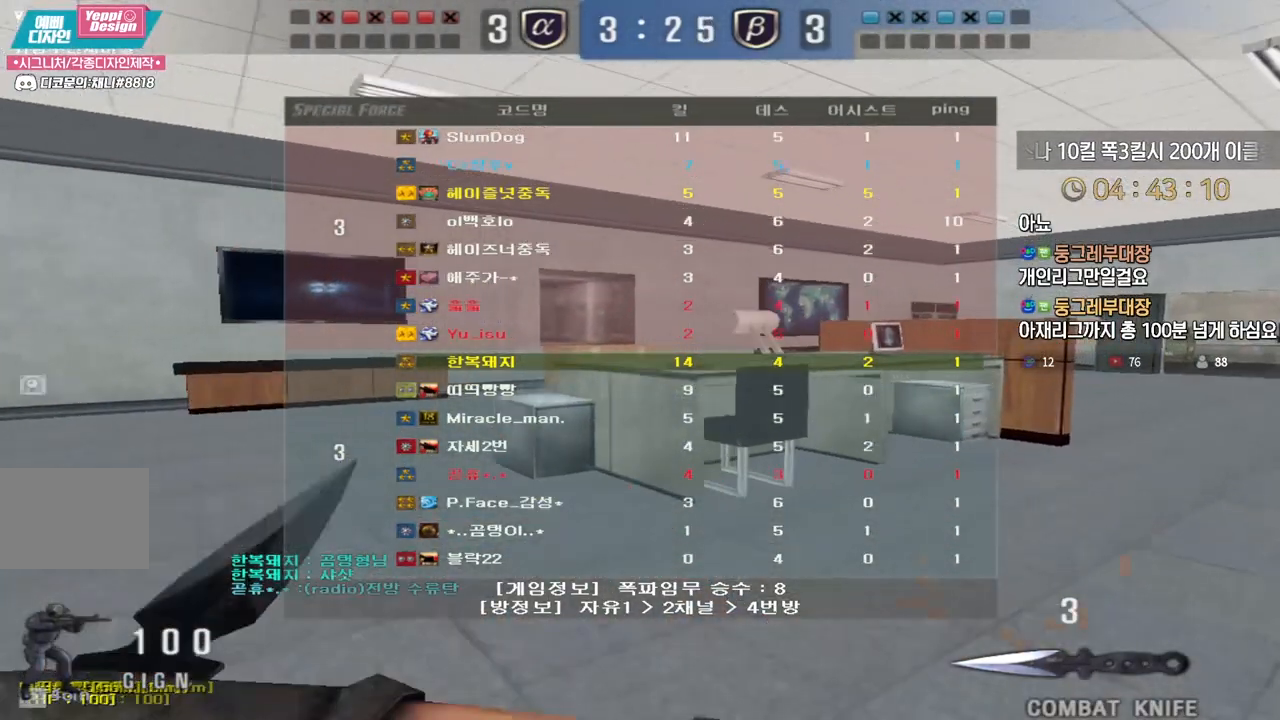
{"keys": ["d", "tab", "w"], "events": []}
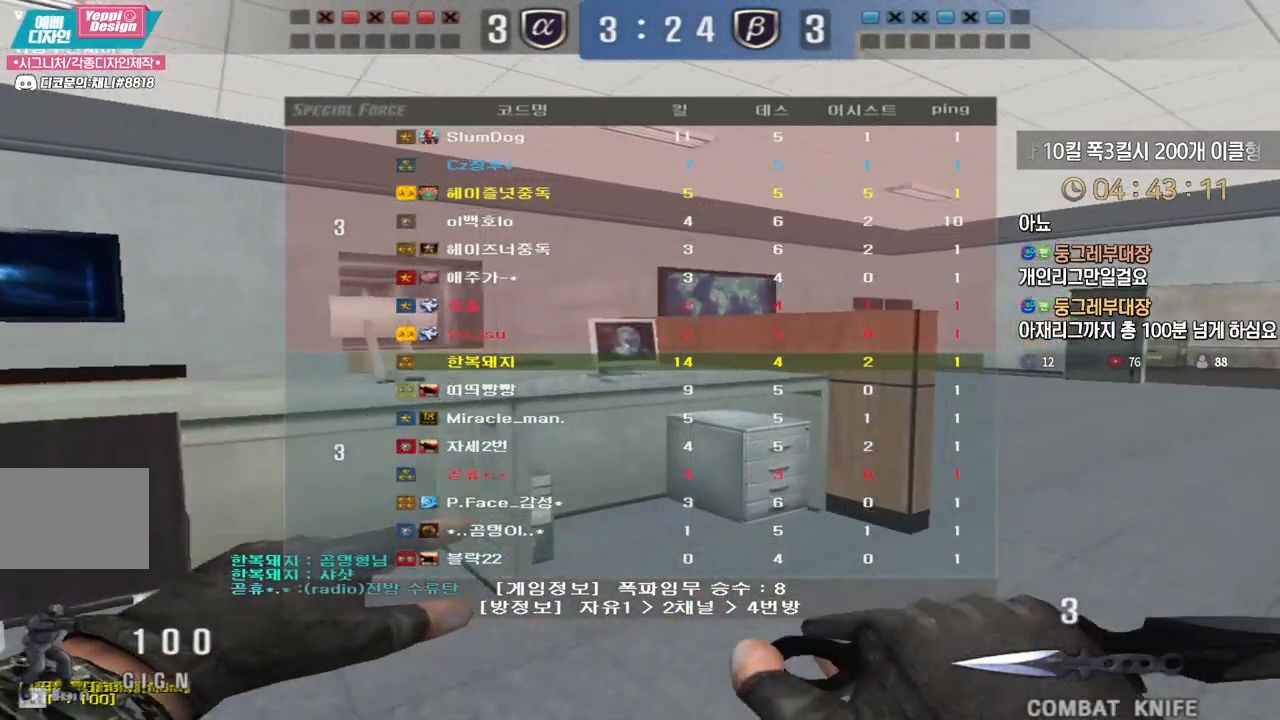
{"keys": ["d", "tab", "w"], "events": []}
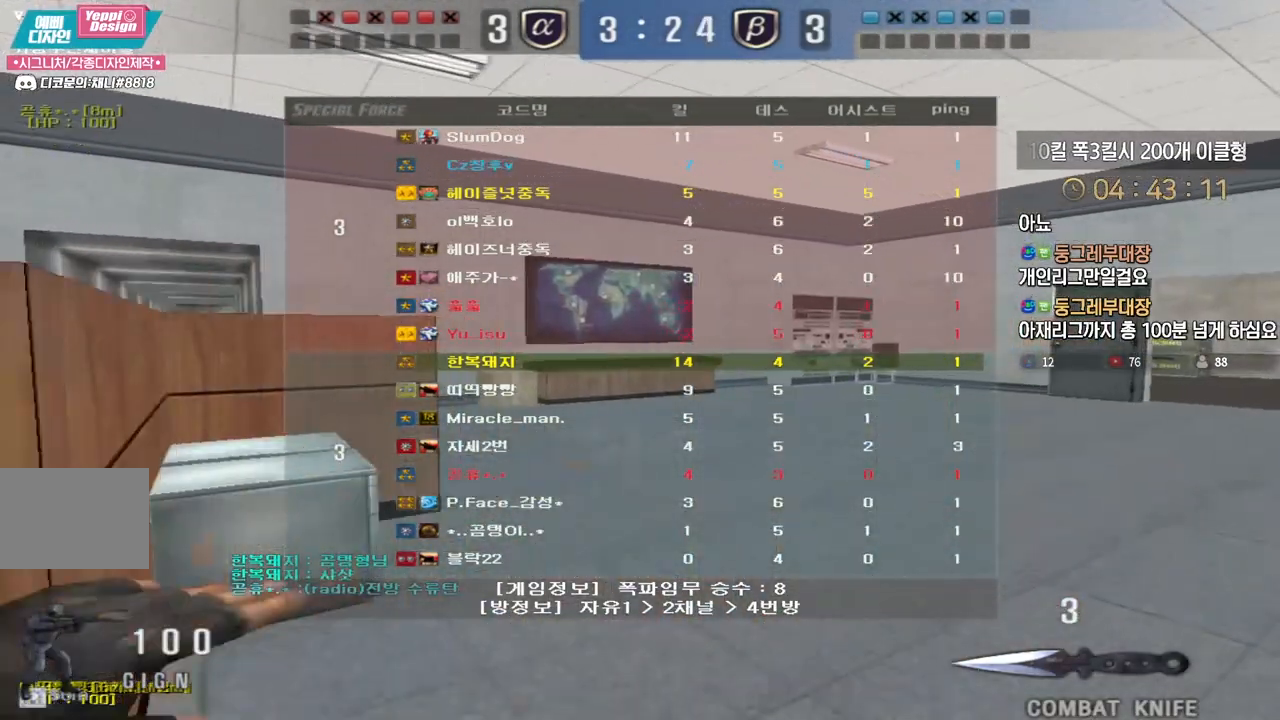
{"keys": ["d", "tab", "w"], "events": []}
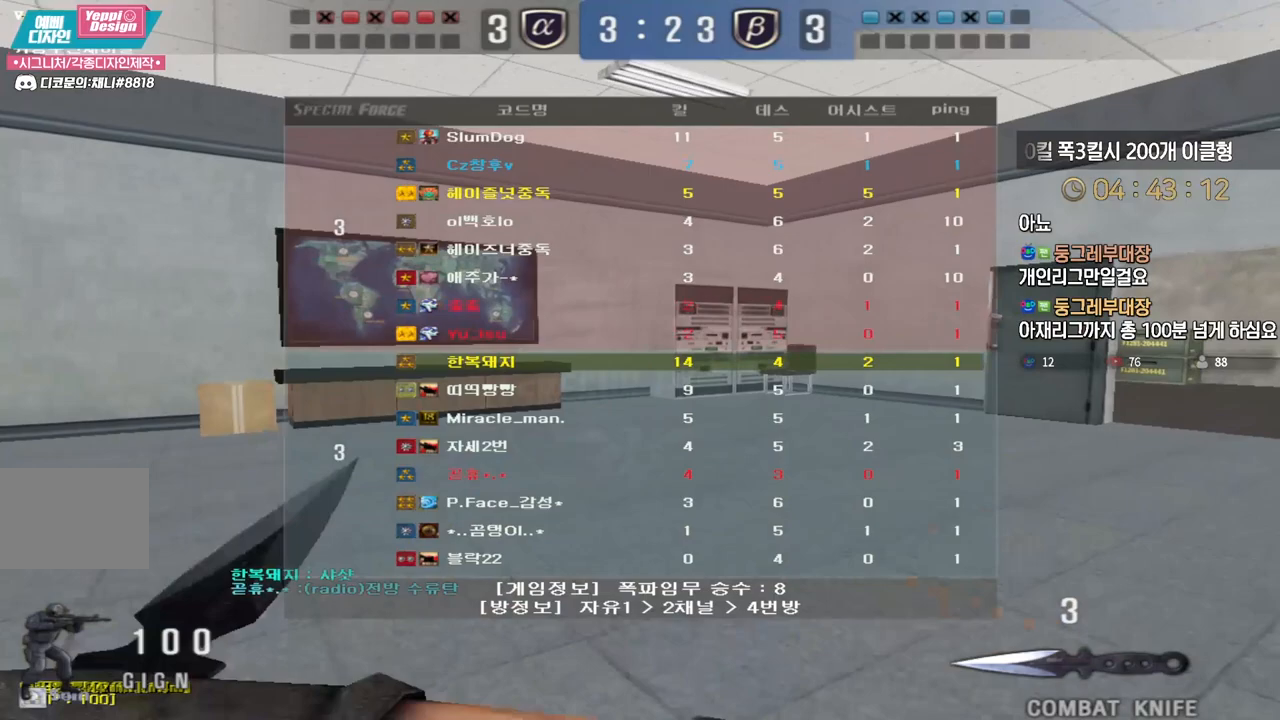
{"keys": ["d", "tab", "w"], "events": []}
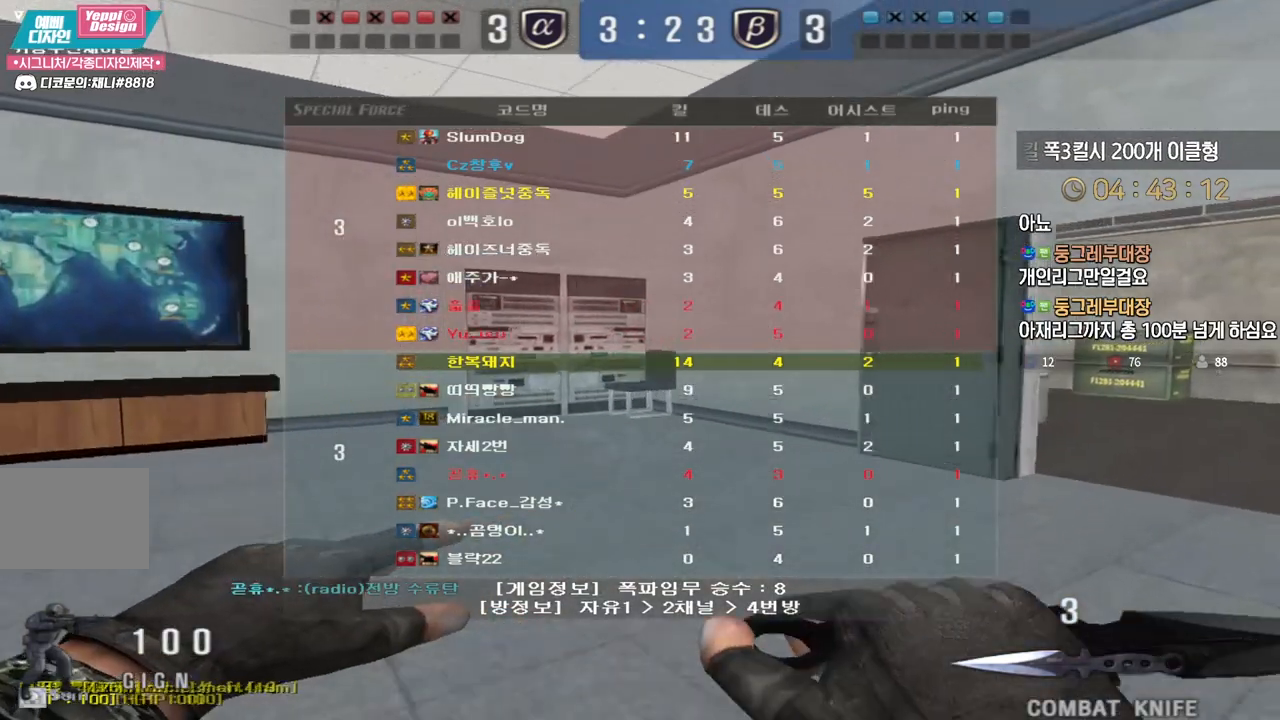
{"keys": ["d", "w"], "events": [[17, "tab", "up"], [100, "space", "down"], [133, "space", "up"]]}
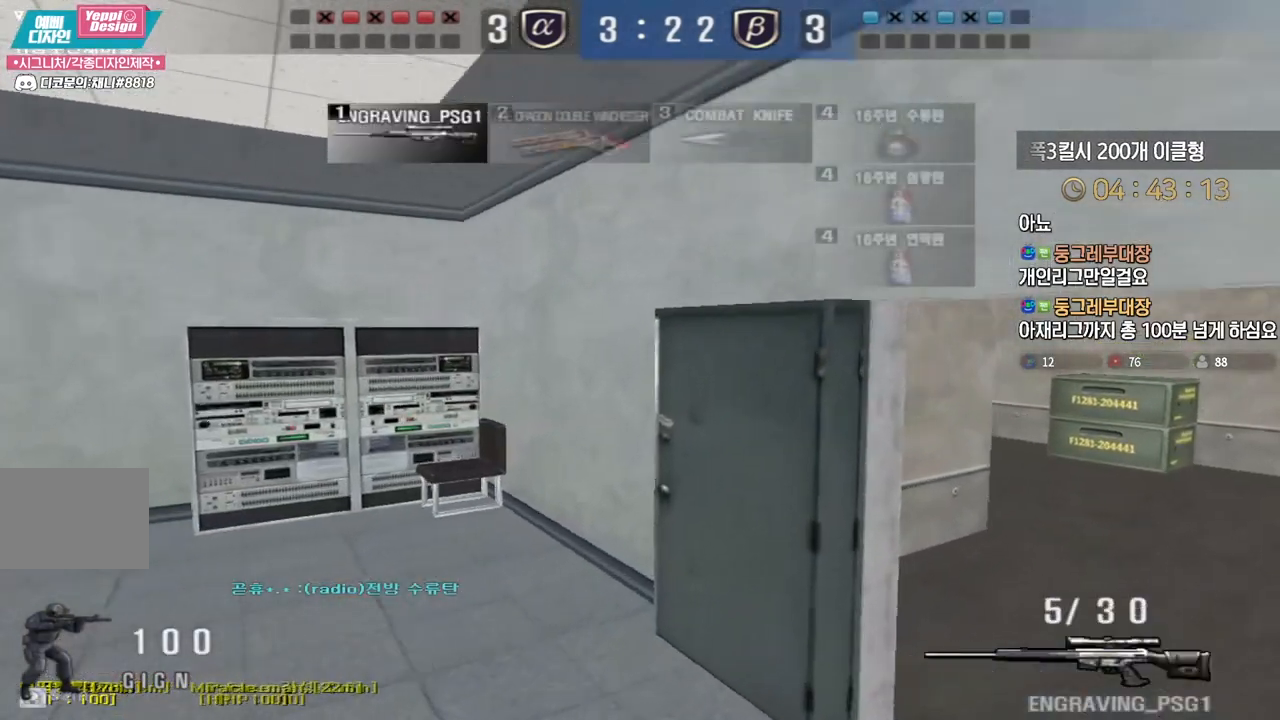
{"keys": [], "events": [[317, "ctrl", "down"], [350, "d", "up"], [367, "ctrl", "up"], [367, "w", "up"], [383, "space", "down"], [417, "space", "up"]]}
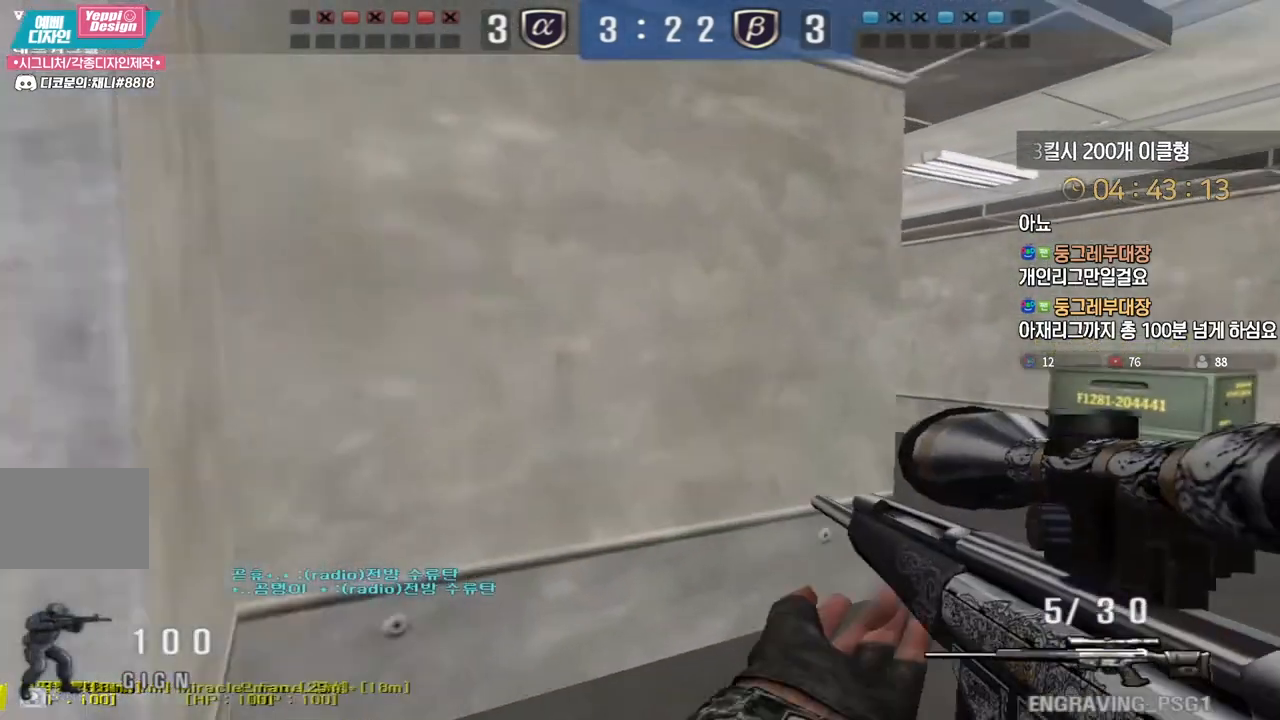
{"keys": [], "events": []}
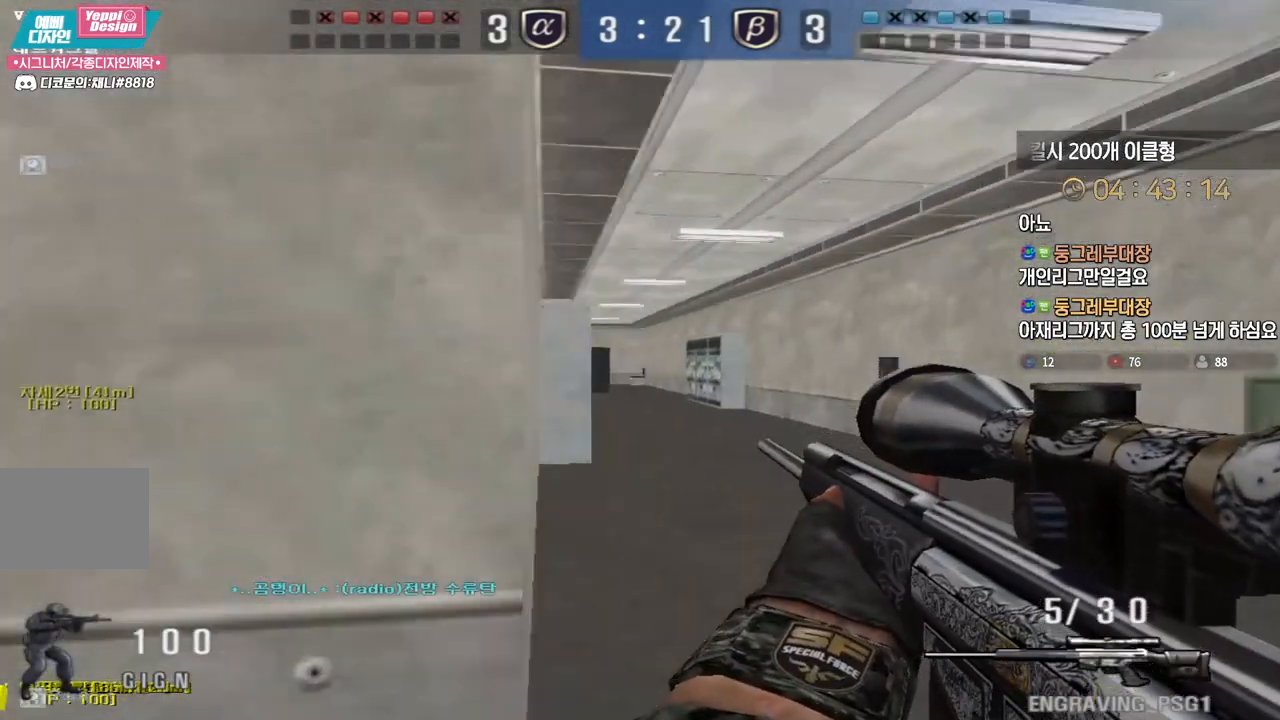
{"keys": ["ctrl"], "events": [[17, "ctrl", "down"], [50, "a", "down"], [333, "a", "up"]]}
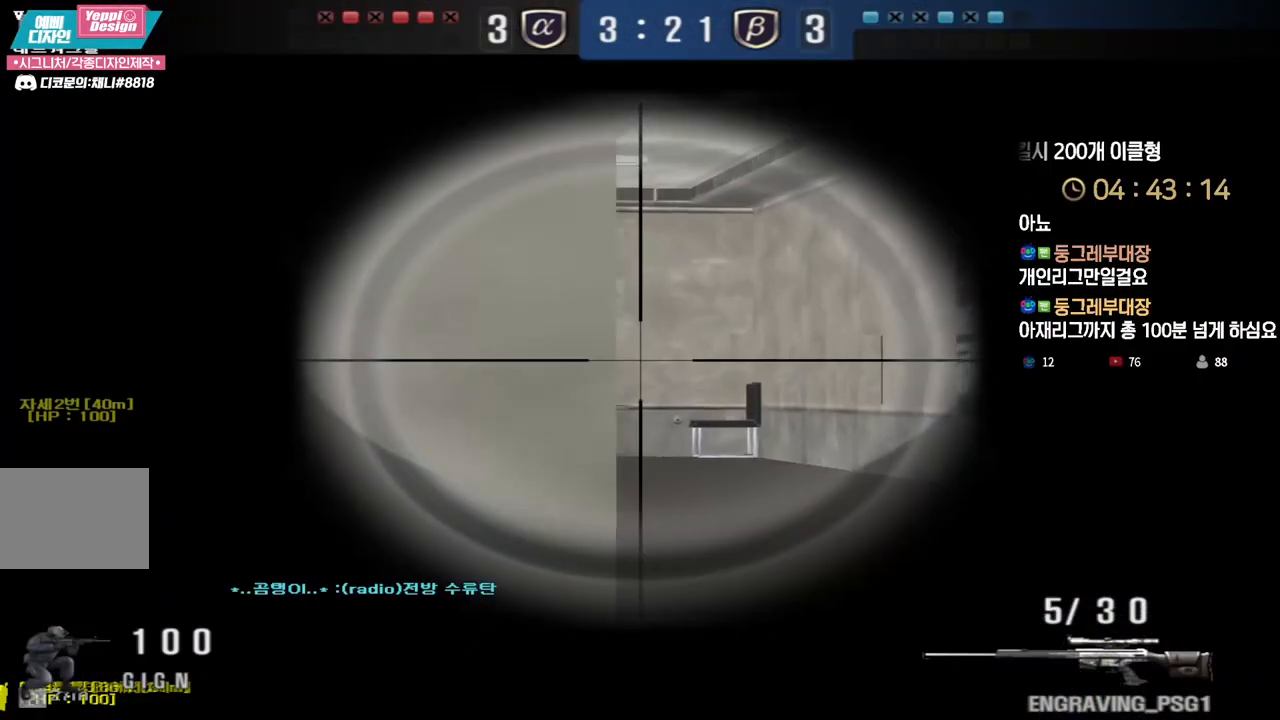
{"keys": ["a", "ctrl"], "events": [[250, "d", "down"], [350, "d", "up"], [450, "a", "down"]]}
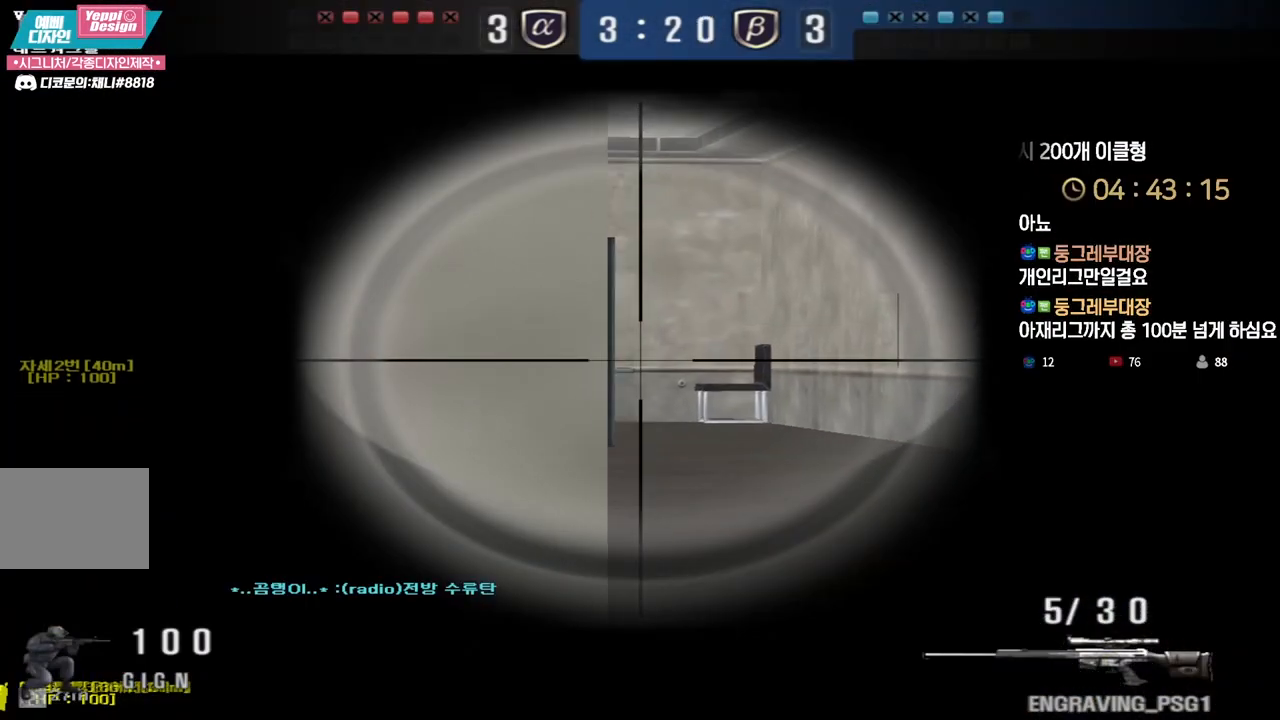
{"keys": ["a", "ctrl"], "events": [[17, "a", "up"], [233, "d", "down"], [350, "d", "up"], [500, "a", "down"]]}
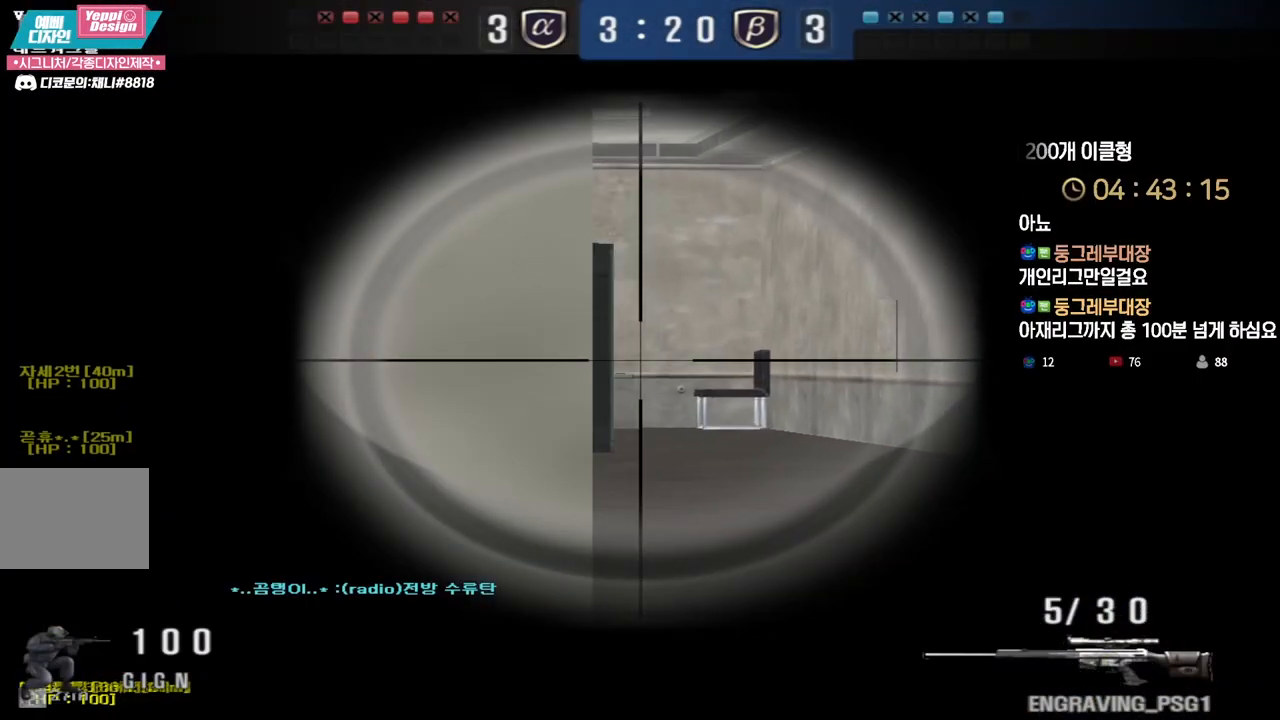
{"keys": ["ctrl"], "events": [[67, "a", "up"]]}
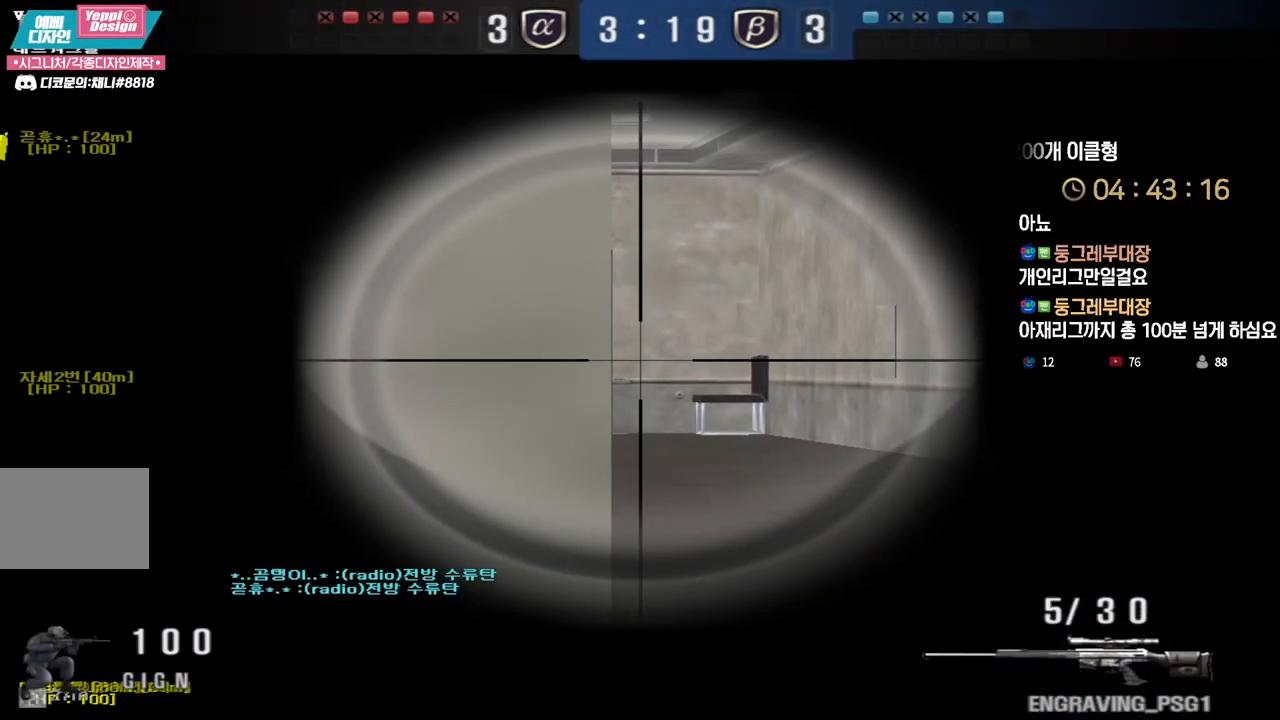
{"keys": ["ctrl"], "events": [[300, "a", "down"], [333, "a", "up"]]}
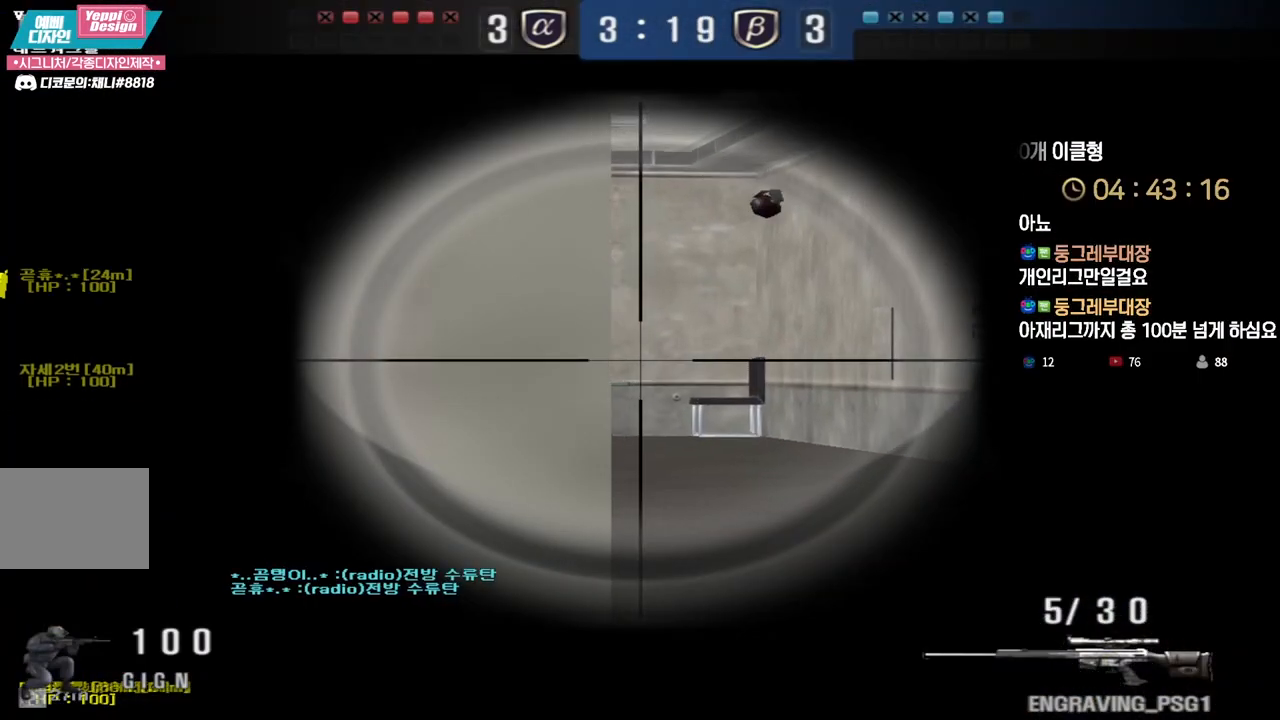
{"keys": ["ctrl"], "events": []}